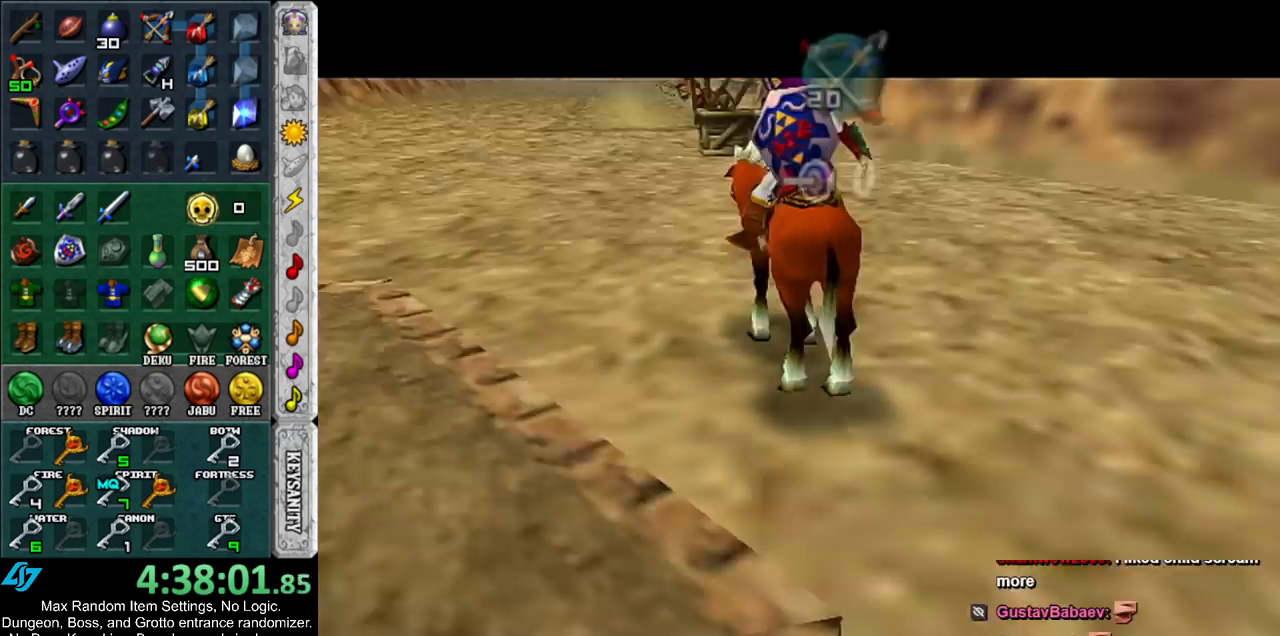
Gameplay with a controller (Nintendo layout); each line is a JSON object with the inputs held at the frame after it. "events" lists button and stick changes between this image and that frame as [ms after this image, input, new state], when the widget could be followed in between. Not read: L3 R3.
{"buttons": [], "left_stick": "center", "right_stick": "center", "events": [[217, "B", "down"], [317, "B", "up"]]}
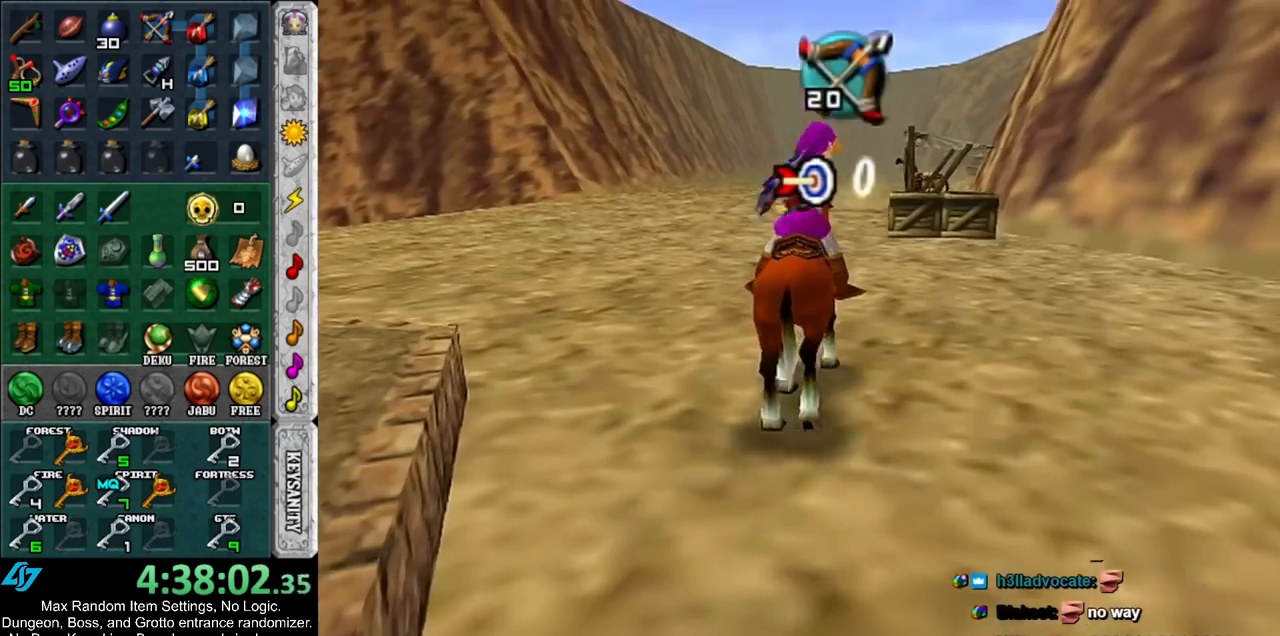
{"buttons": ["B"], "left_stick": "right", "right_stick": "center", "events": [[150, "B", "down"], [150, "left_stick", "right"]]}
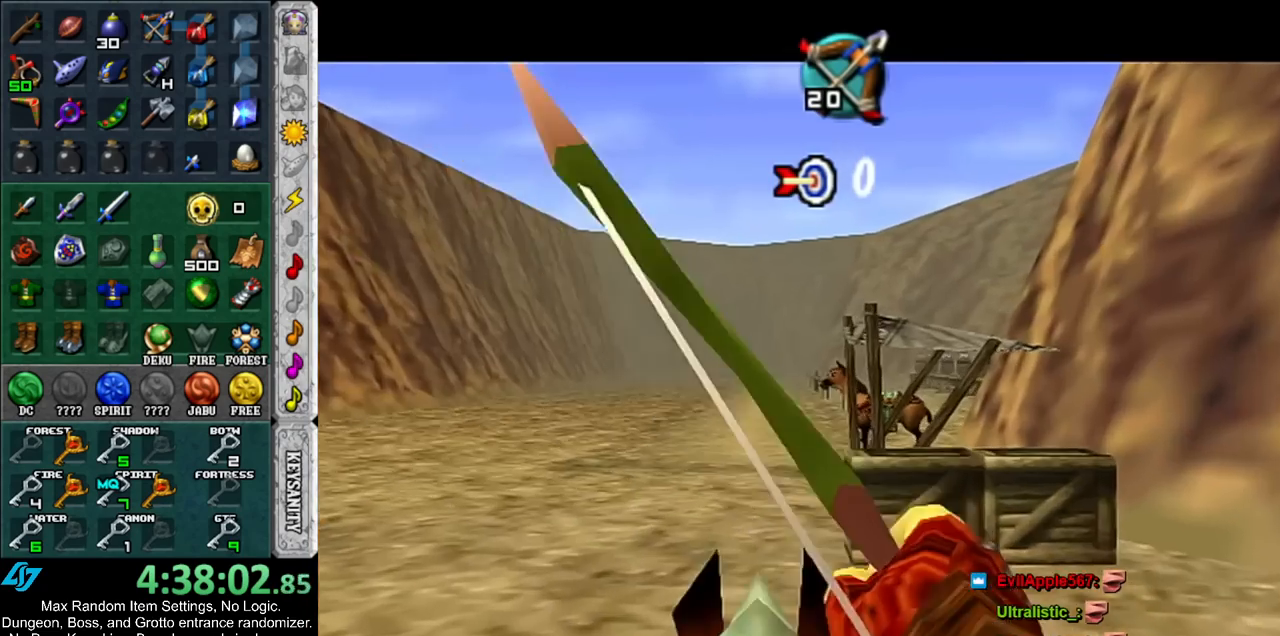
{"buttons": ["B"], "left_stick": "right", "right_stick": "center", "events": []}
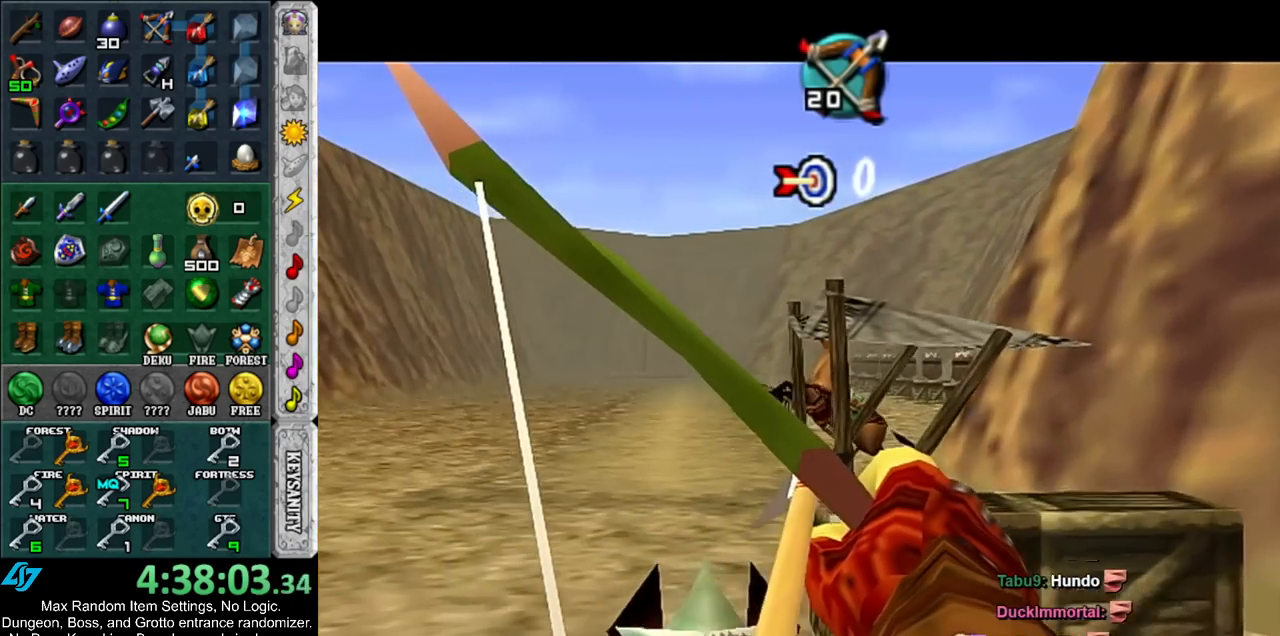
{"buttons": ["B"], "left_stick": "right", "right_stick": "center", "events": []}
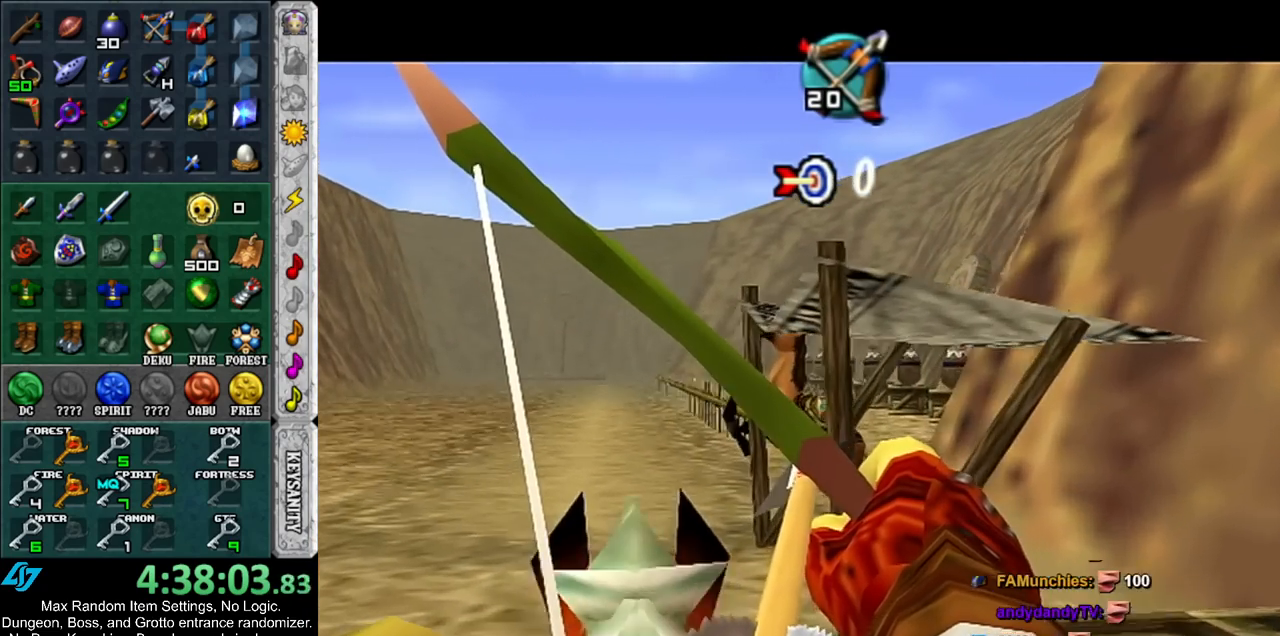
{"buttons": ["B"], "left_stick": "right", "right_stick": "center", "events": []}
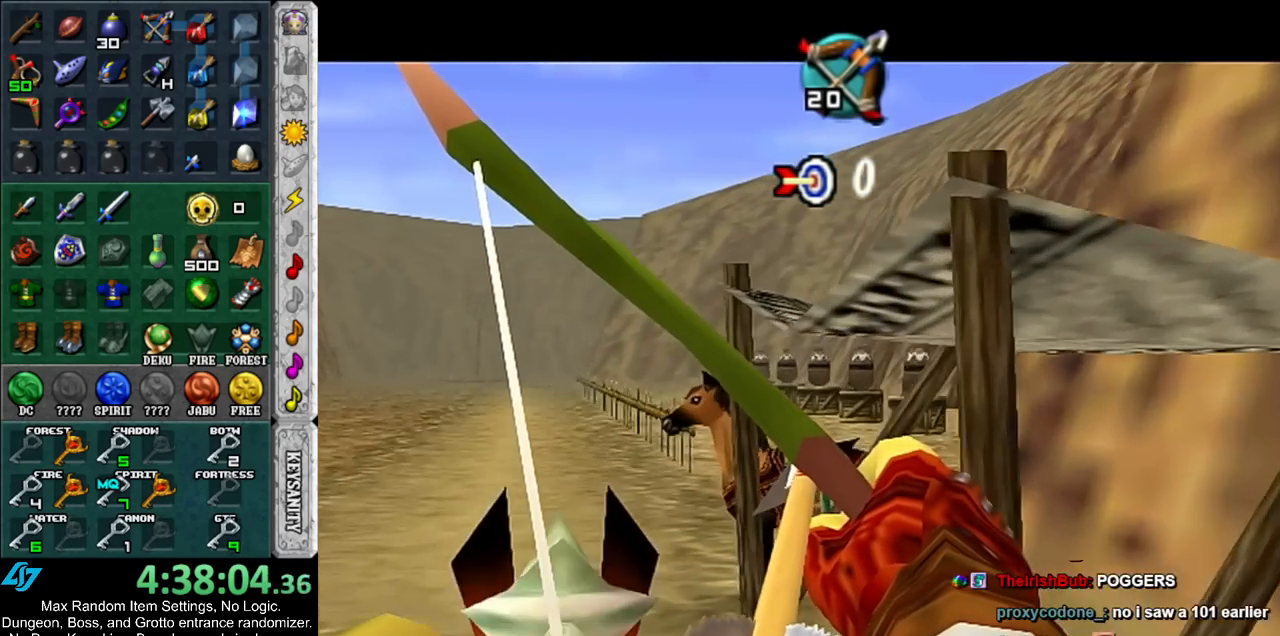
{"buttons": ["B"], "left_stick": "right", "right_stick": "center", "events": []}
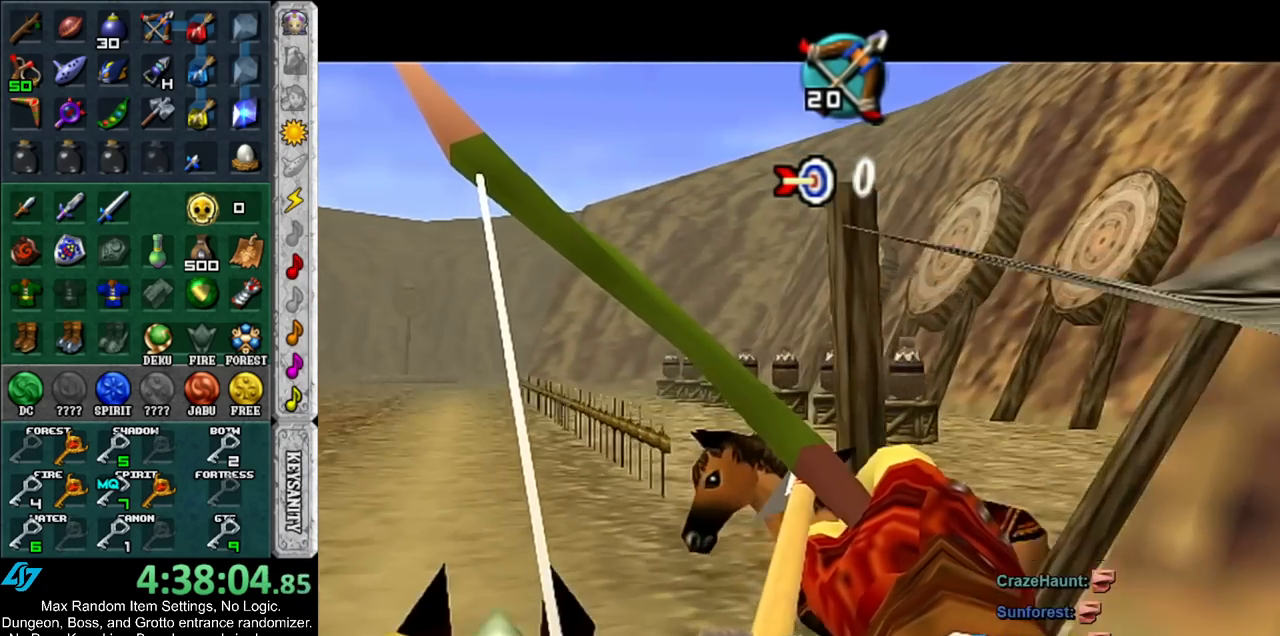
{"buttons": [], "left_stick": "down-right", "right_stick": "center", "events": [[250, "left_stick", "down-right"], [400, "B", "up"]]}
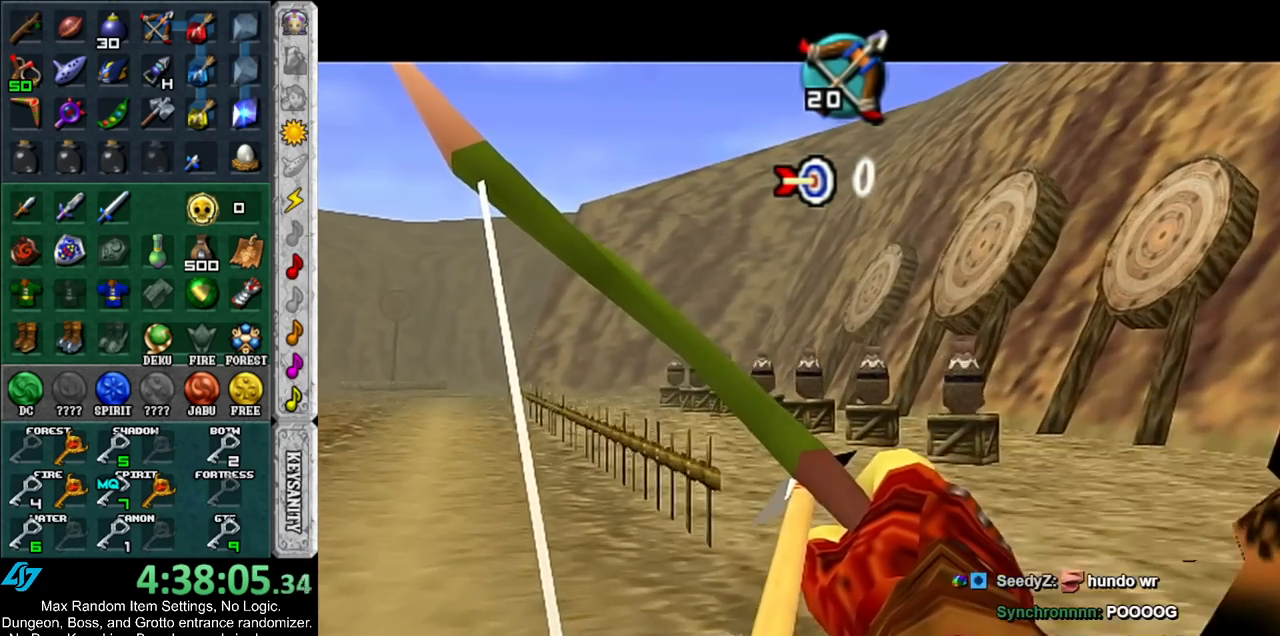
{"buttons": [], "left_stick": "down-right", "right_stick": "center", "events": [[33, "B", "down"], [83, "B", "up"], [183, "B", "down"], [250, "B", "up"], [350, "B", "down"], [433, "B", "up"]]}
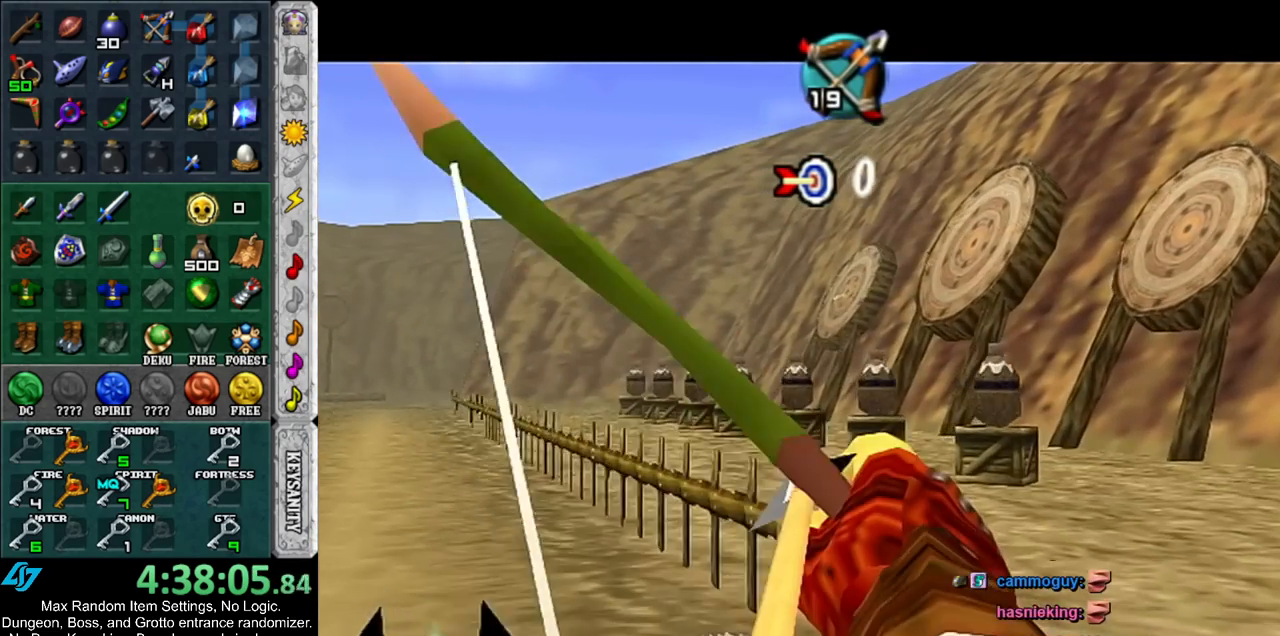
{"buttons": [], "left_stick": "down-right", "right_stick": "center", "events": [[33, "B", "down"], [83, "B", "up"], [183, "B", "down"], [283, "B", "up"], [350, "B", "down"], [450, "B", "up"]]}
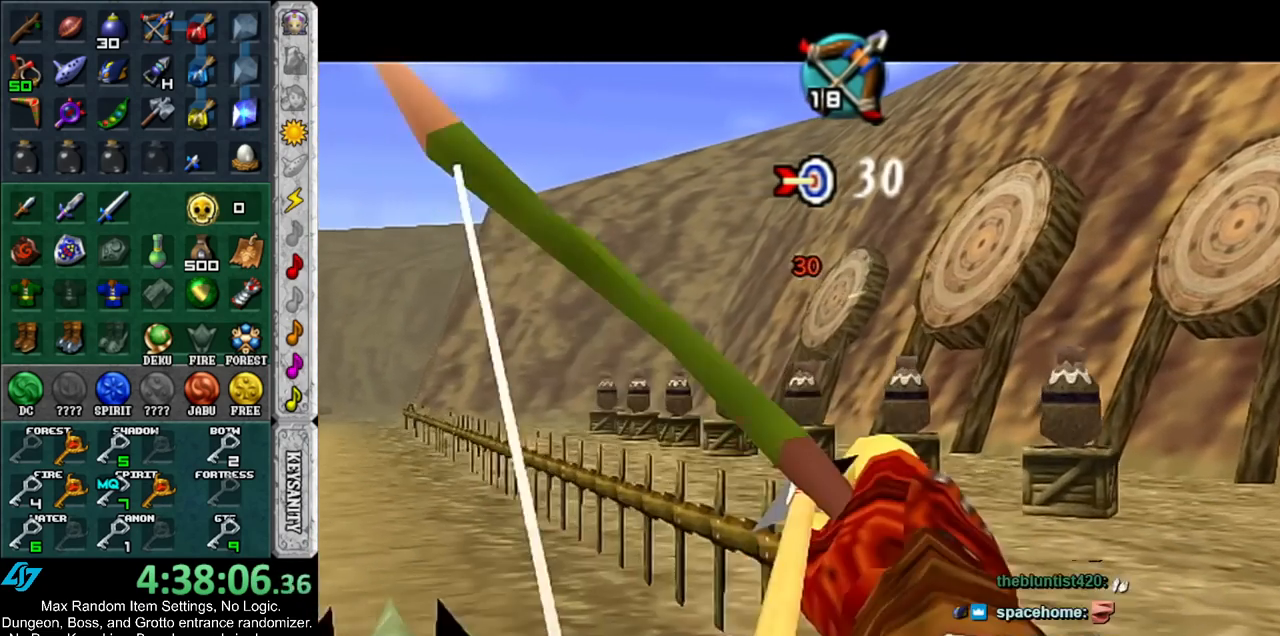
{"buttons": [], "left_stick": "down-right", "right_stick": "center", "events": [[33, "B", "down"], [117, "B", "up"], [217, "B", "down"], [317, "B", "up"], [400, "B", "down"], [467, "B", "up"]]}
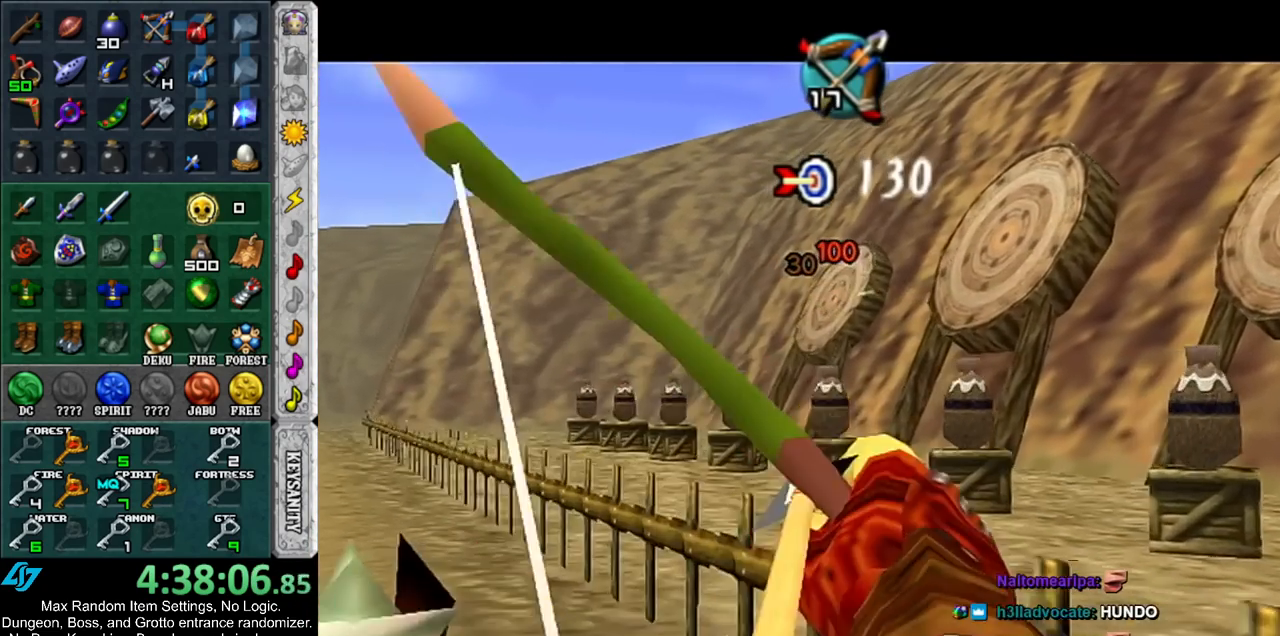
{"buttons": [], "left_stick": "down-right", "right_stick": "center", "events": [[67, "B", "down"], [150, "B", "up"], [250, "B", "down"], [317, "B", "up"], [433, "B", "down"], [500, "B", "up"]]}
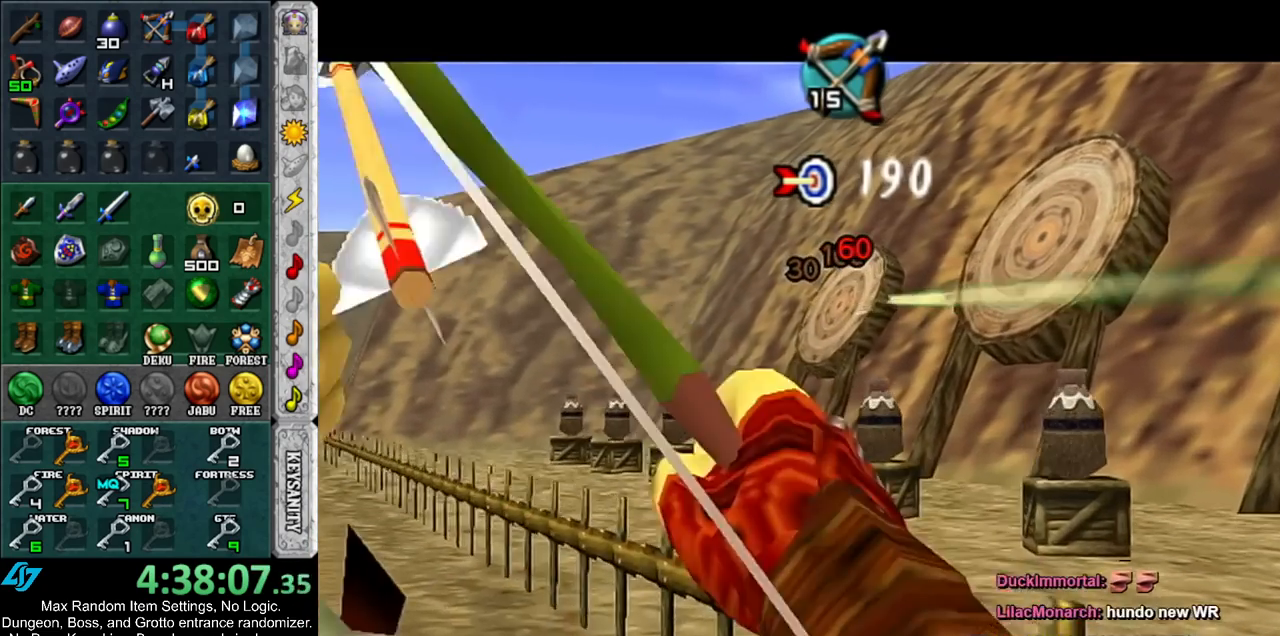
{"buttons": ["B"], "left_stick": "down-right", "right_stick": "center", "events": [[100, "B", "down"], [183, "B", "up"], [283, "B", "down"], [383, "B", "up"], [467, "B", "down"]]}
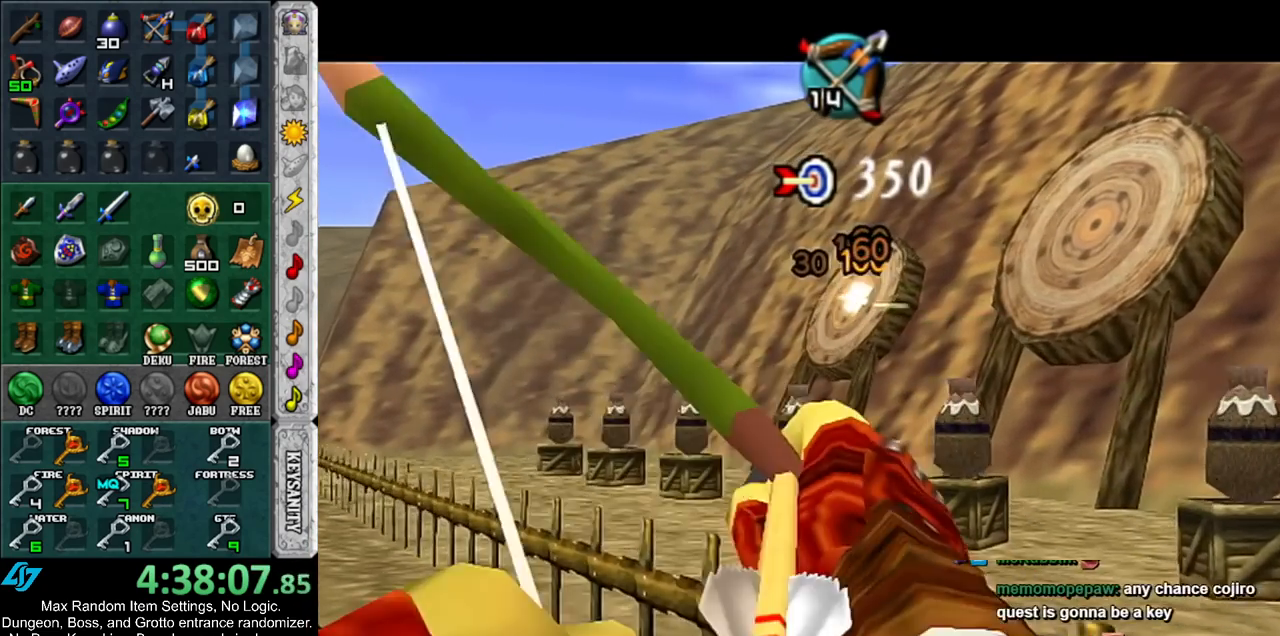
{"buttons": ["B"], "left_stick": "down-right", "right_stick": "center", "events": [[33, "B", "up"], [133, "B", "down"], [217, "B", "up"], [317, "B", "down"], [367, "B", "up"], [500, "B", "down"]]}
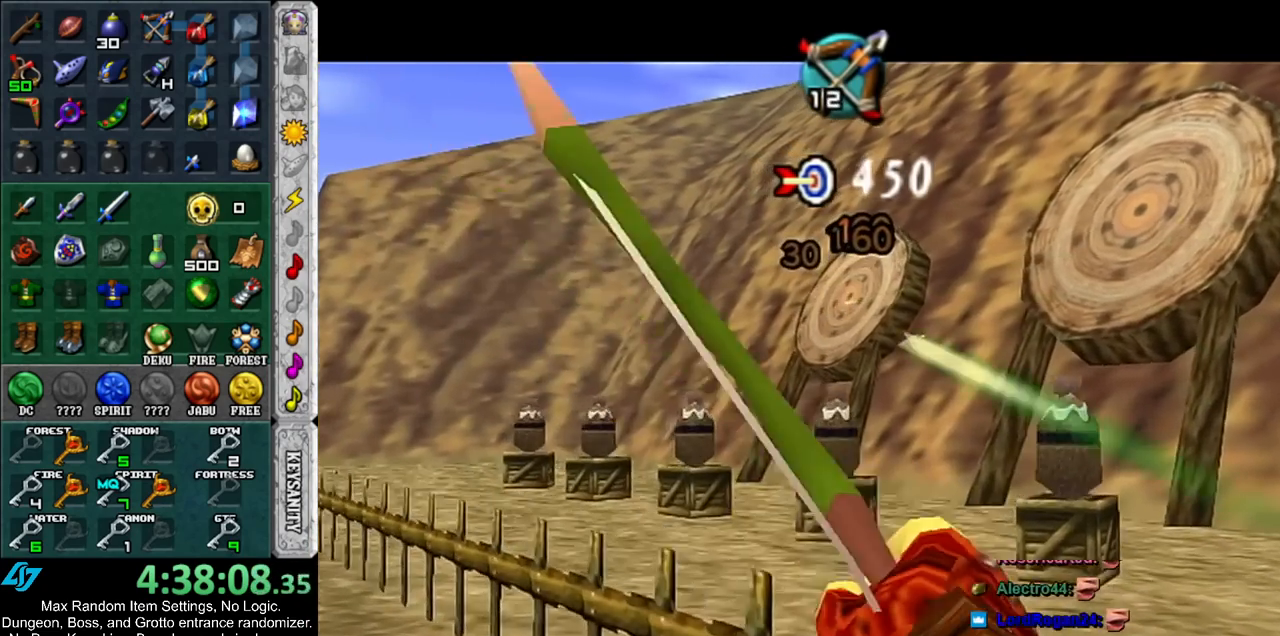
{"buttons": [], "left_stick": "down-right", "right_stick": "center", "events": [[67, "B", "up"], [183, "B", "down"], [250, "B", "up"], [383, "B", "down"], [433, "B", "up"]]}
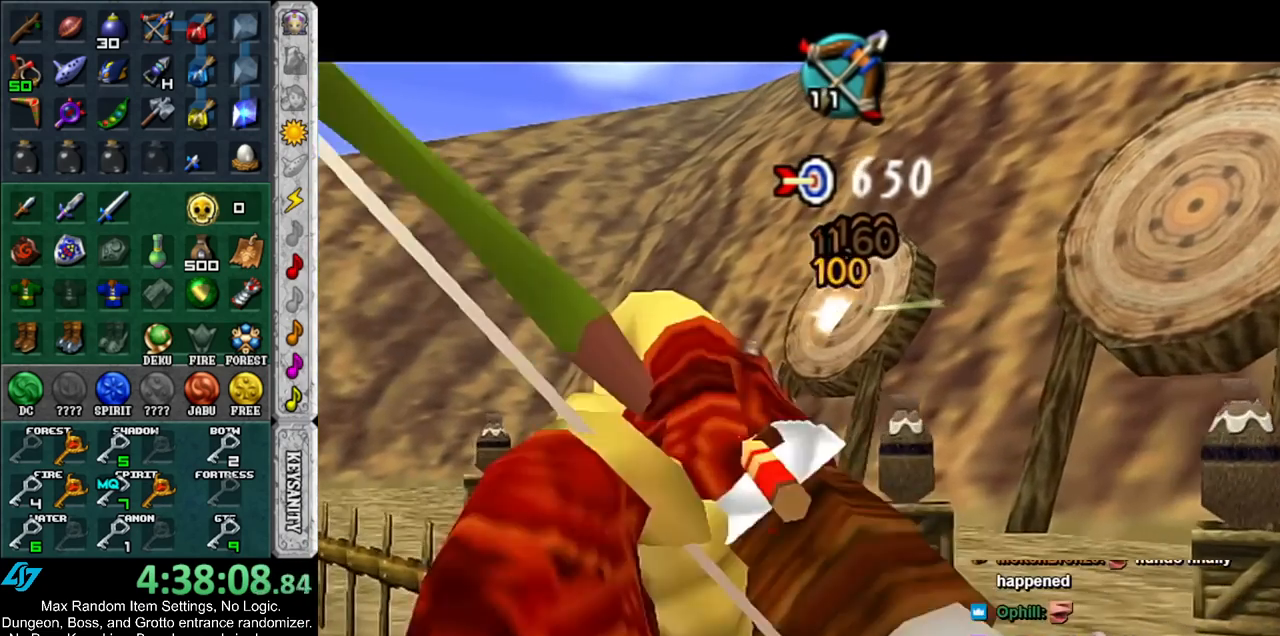
{"buttons": [], "left_stick": "down-right", "right_stick": "center", "events": [[33, "B", "down"], [133, "B", "up"], [217, "B", "down"], [317, "B", "up"], [400, "B", "down"], [500, "B", "up"]]}
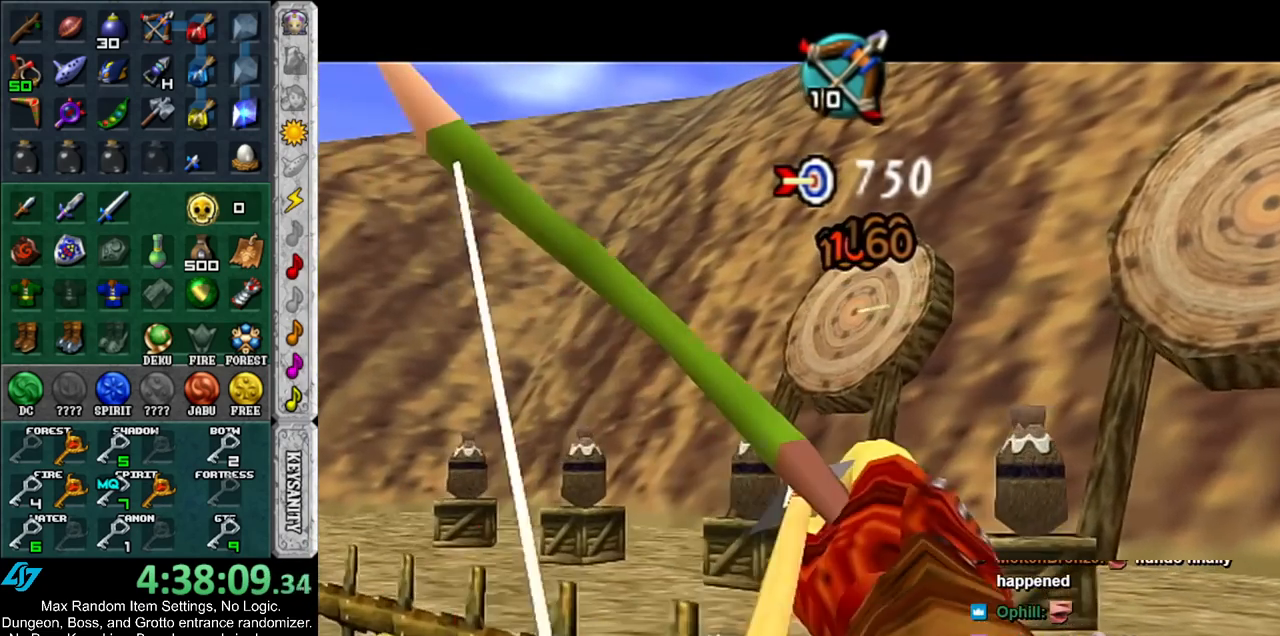
{"buttons": ["B"], "left_stick": "down-right", "right_stick": "center", "events": [[100, "B", "down"], [183, "B", "up"], [283, "B", "down"], [383, "B", "up"], [467, "B", "down"]]}
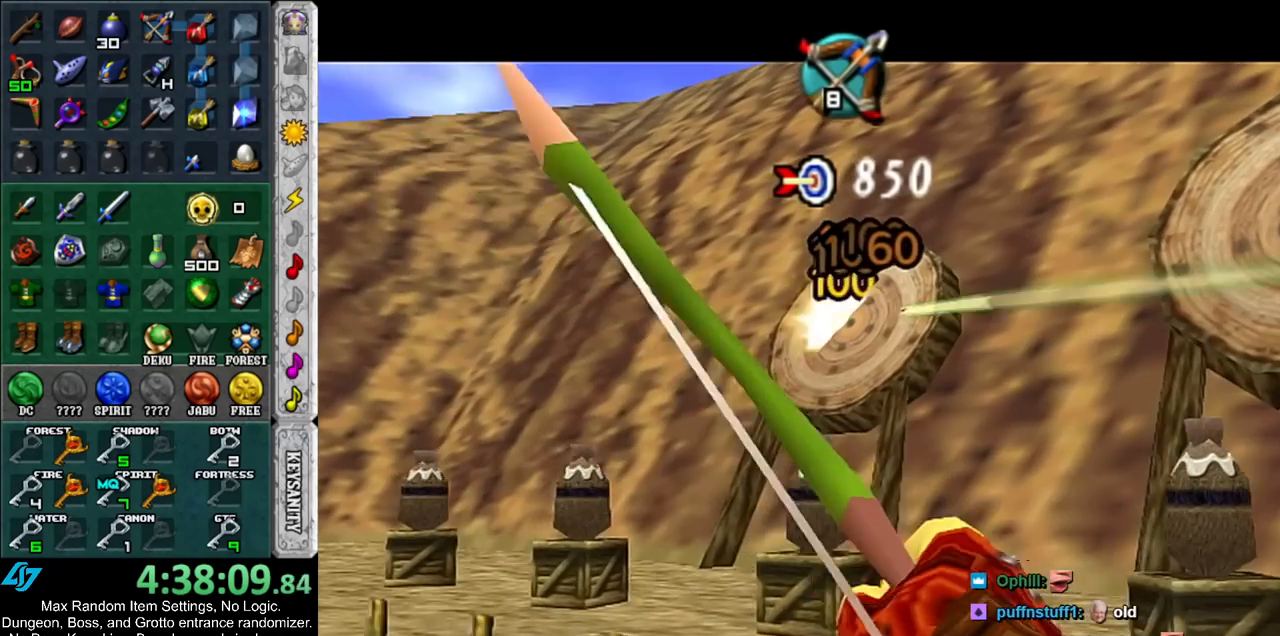
{"buttons": [], "left_stick": "right", "right_stick": "center", "events": [[67, "B", "up"], [150, "B", "down"], [217, "left_stick", "right"], [250, "B", "up"], [350, "B", "down"], [433, "B", "up"]]}
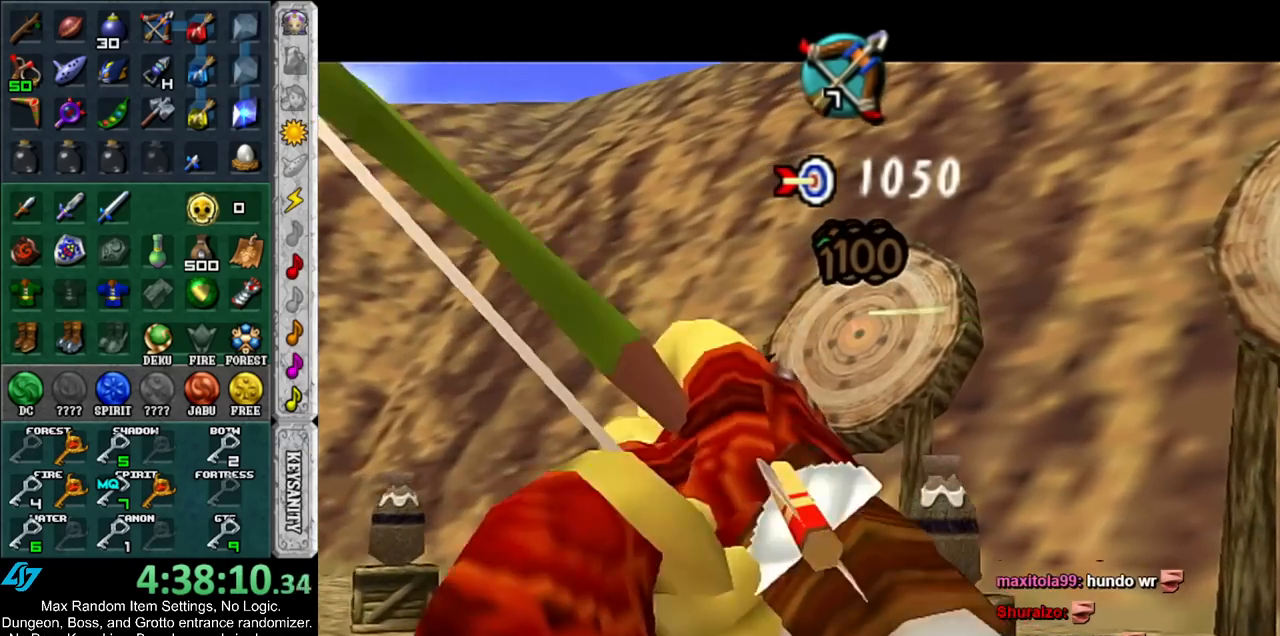
{"buttons": [], "left_stick": "right", "right_stick": "center", "events": [[33, "B", "down"], [117, "B", "up"], [217, "B", "down"], [317, "B", "up"], [400, "B", "down"], [500, "B", "up"]]}
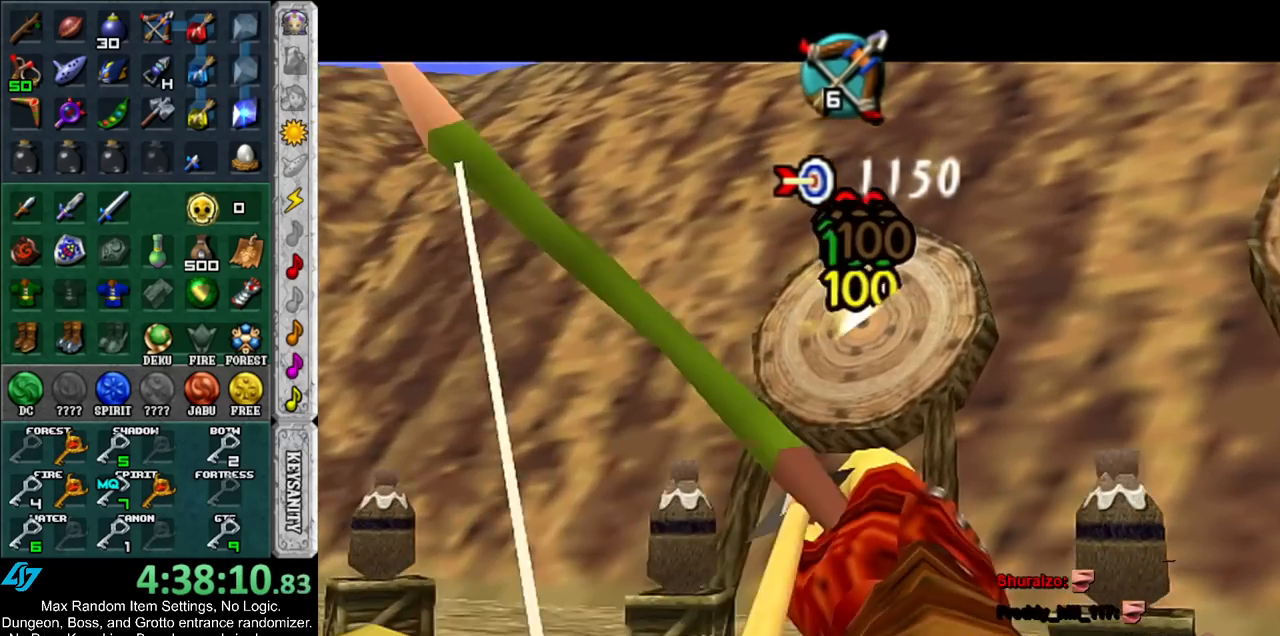
{"buttons": ["B"], "left_stick": "right", "right_stick": "center", "events": [[100, "B", "down"], [200, "B", "up"], [317, "B", "down"], [400, "B", "up"], [467, "B", "down"]]}
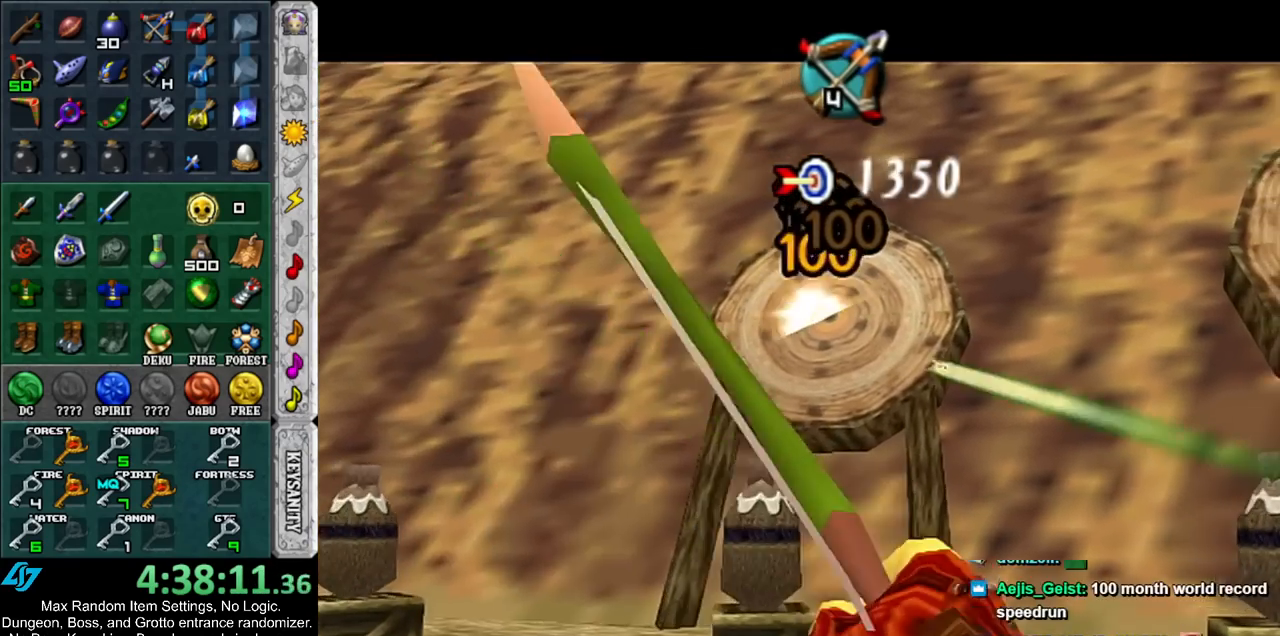
{"buttons": [], "left_stick": "right", "right_stick": "center", "events": [[100, "B", "up"], [183, "B", "down"], [283, "B", "up"], [383, "B", "down"], [467, "B", "up"]]}
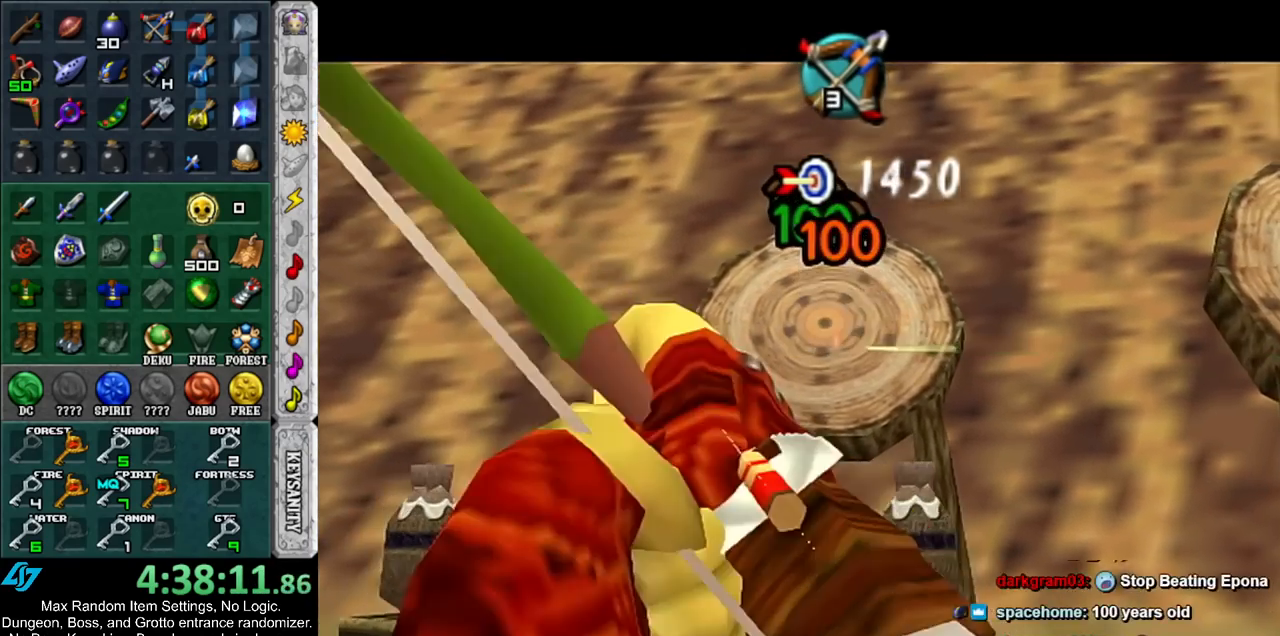
{"buttons": ["B"], "left_stick": "right", "right_stick": "center", "events": [[67, "B", "down"], [150, "B", "up"], [283, "B", "down"], [367, "B", "up"], [467, "B", "down"]]}
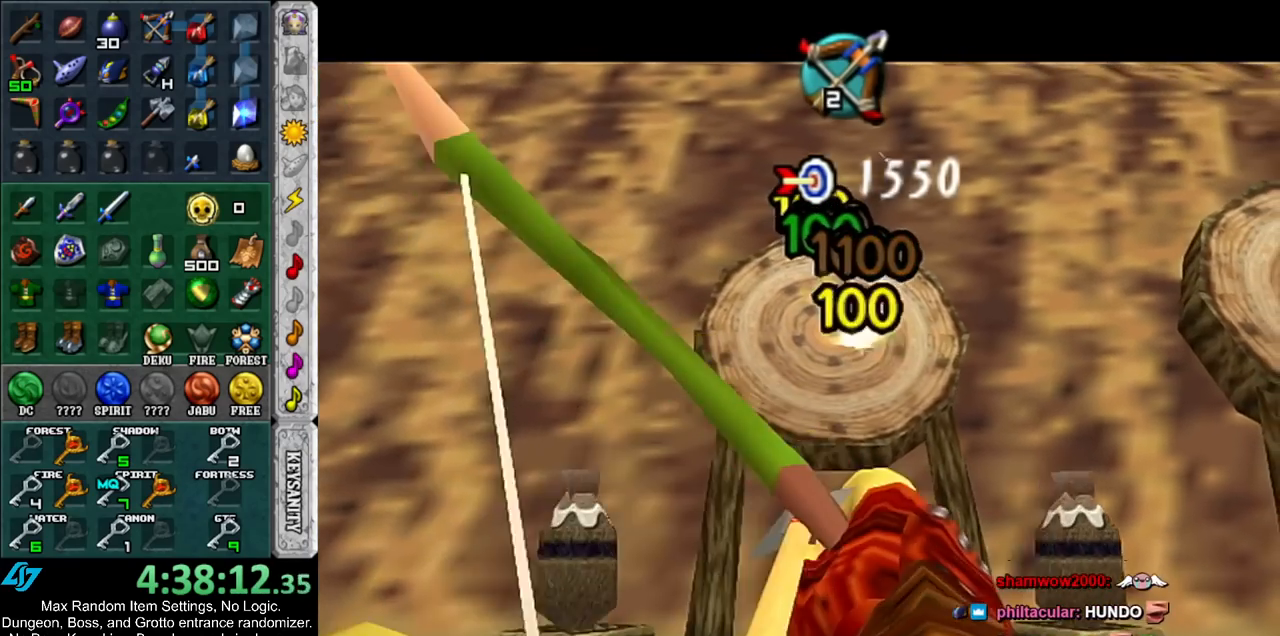
{"buttons": ["B"], "left_stick": "right", "right_stick": "center", "events": [[33, "B", "up"], [150, "B", "down"], [217, "B", "up"], [317, "B", "down"], [400, "B", "up"], [500, "B", "down"]]}
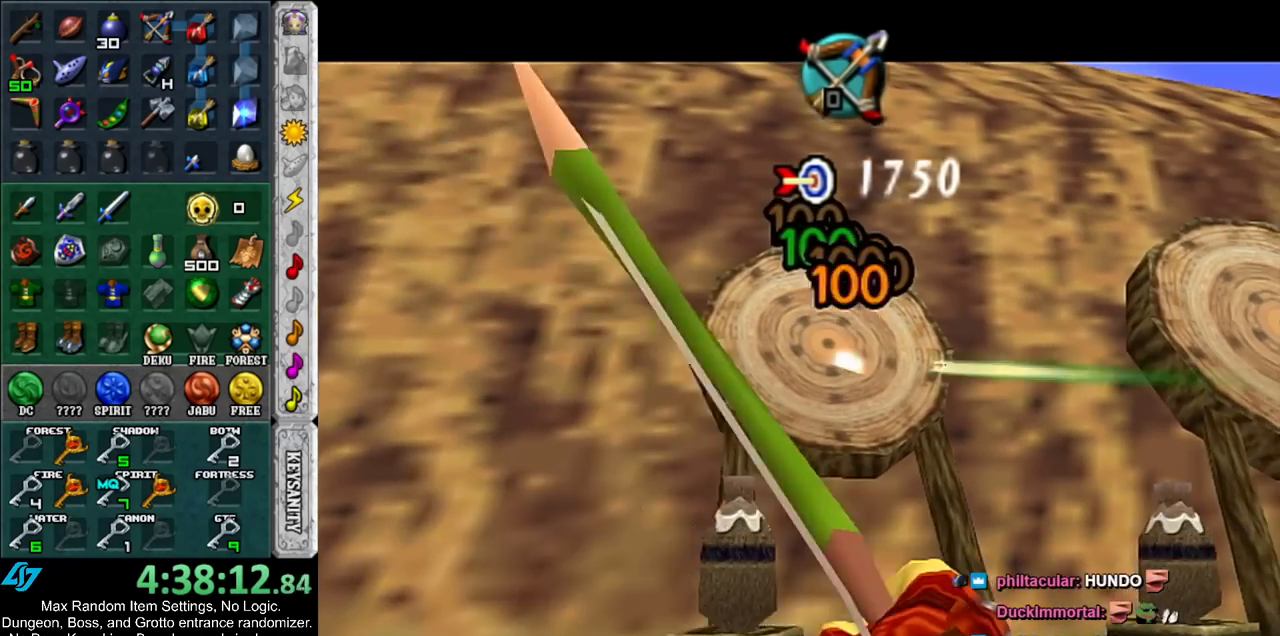
{"buttons": [], "left_stick": "center", "right_stick": "center", "events": [[100, "B", "up"], [200, "B", "down"], [283, "B", "up"], [367, "B", "down"], [433, "left_stick", "center"], [467, "B", "up"]]}
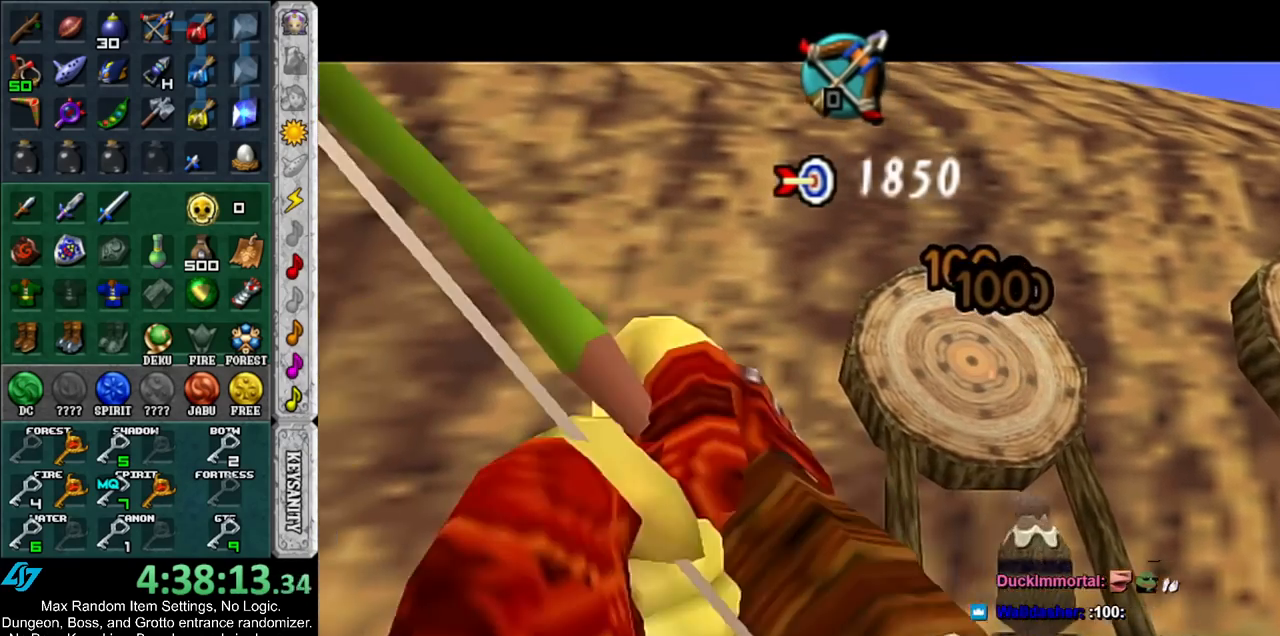
{"buttons": [], "left_stick": "center", "right_stick": "center", "events": [[67, "B", "down"], [150, "B", "up"]]}